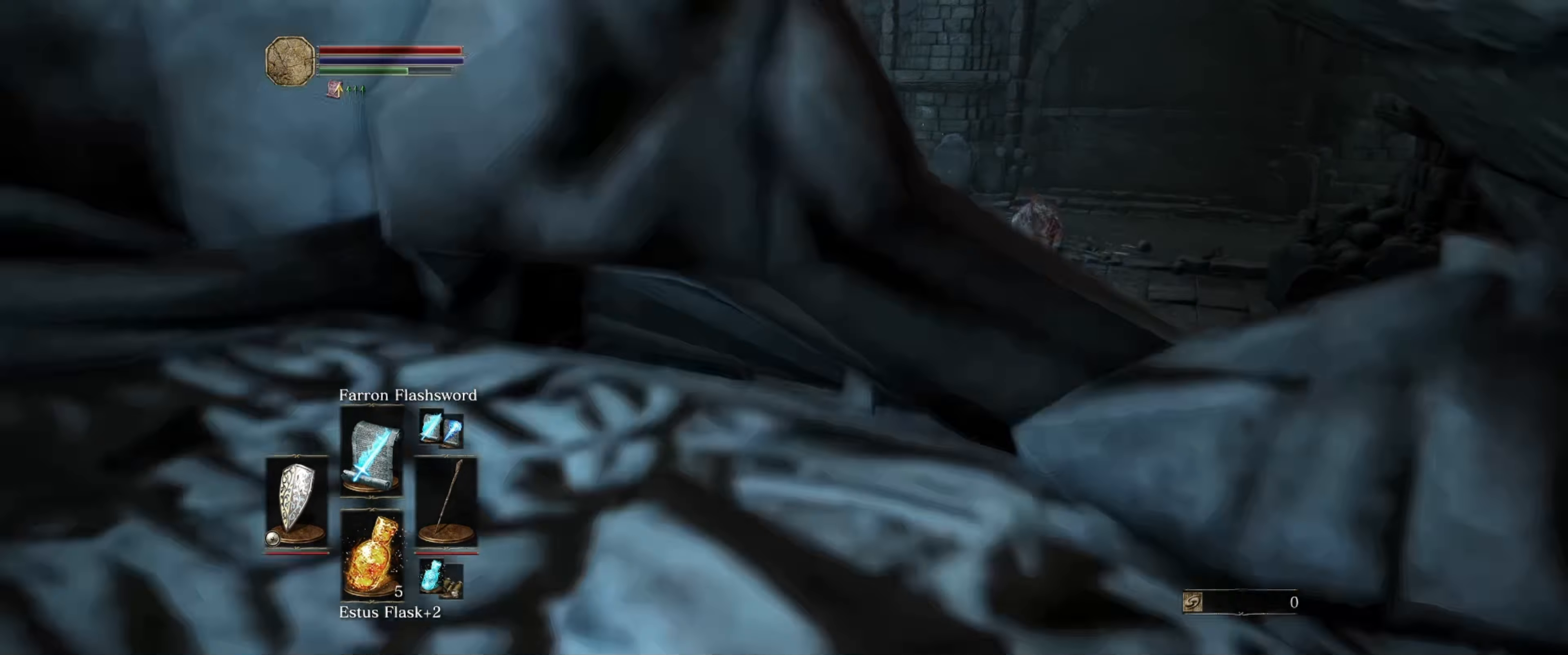
Gameplay with a controller (Xbox layout); each line is a JSON object with the inputs held at the frame after it. "events" lists button and stick changes between this image and that frame as [ms after this image, input, new state], when the widget could be followed in between. Not read: L3 R3.
{"buttons": ["B"], "left_stick": "up", "right_stick": "center", "events": [[33, "right_stick", "center"]]}
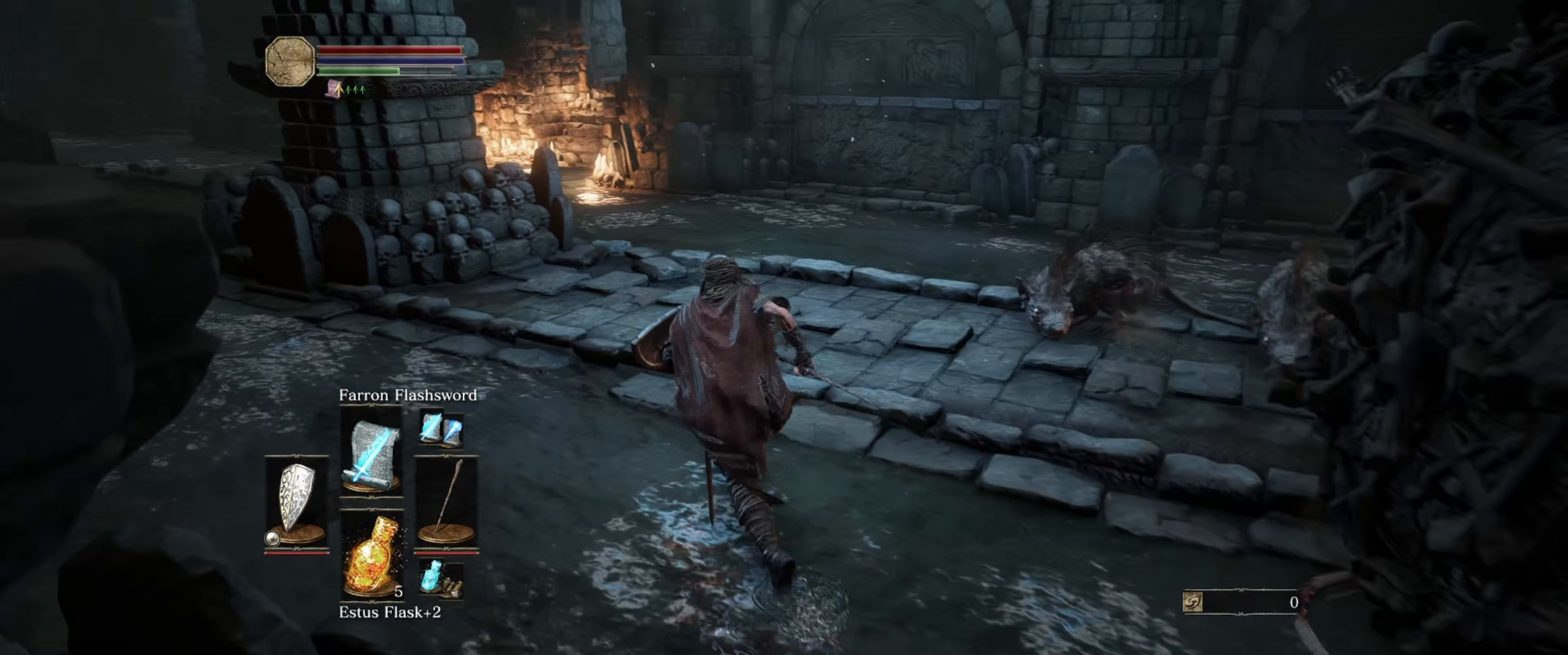
{"buttons": [], "left_stick": "center", "right_stick": "down-right", "events": [[100, "right_stick", "right"], [167, "right_stick", "down-right"], [300, "left_stick", "center"], [483, "B", "up"]]}
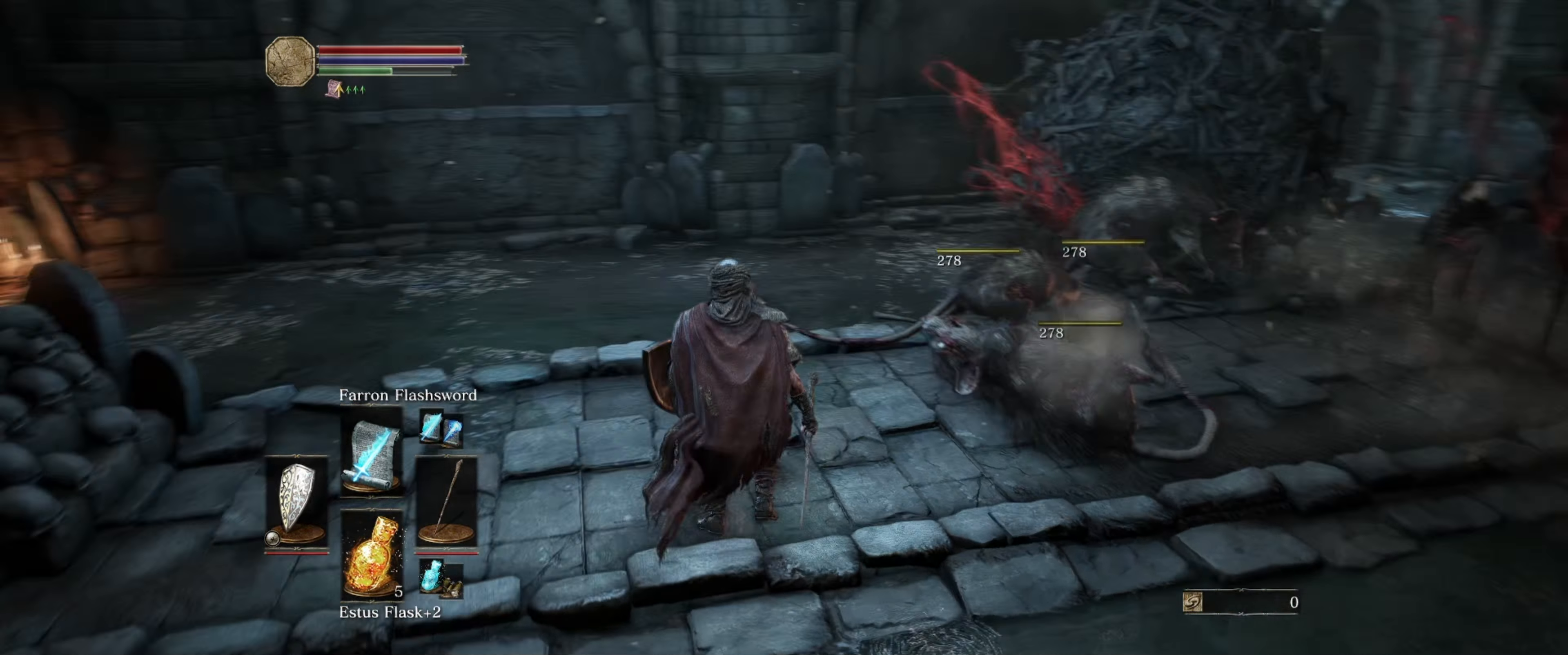
{"buttons": [], "left_stick": "center", "right_stick": "center", "events": [[217, "right_stick", "center"]]}
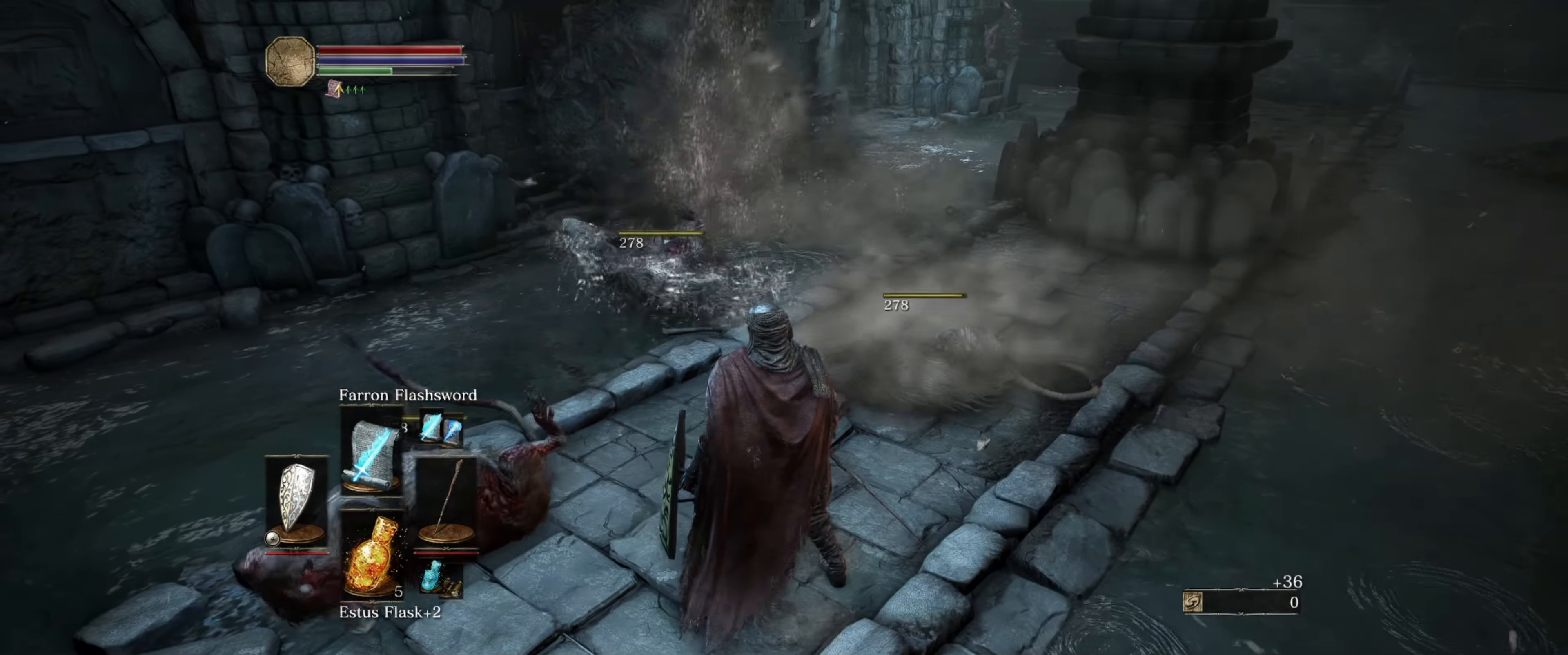
{"buttons": [], "left_stick": "up", "right_stick": "right", "events": [[383, "left_stick", "up"], [383, "right_stick", "right"]]}
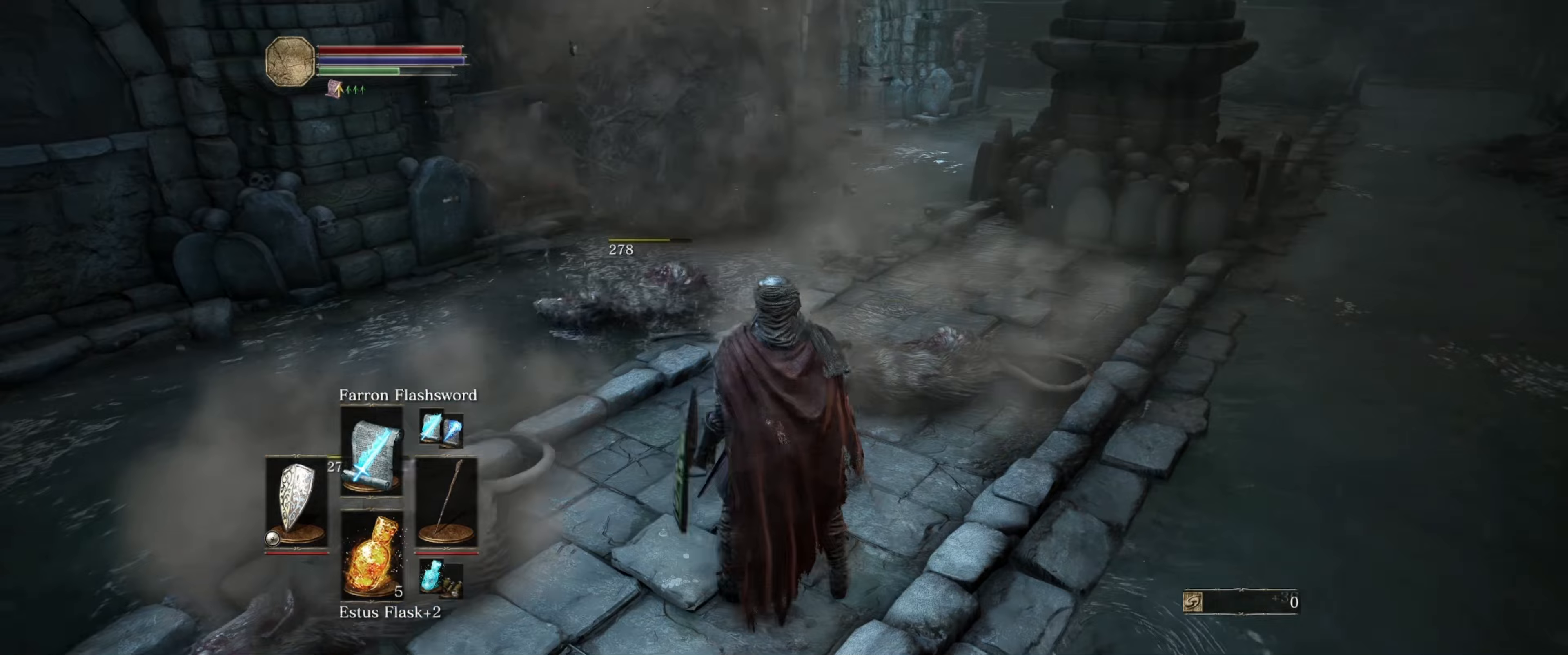
{"buttons": [], "left_stick": "center", "right_stick": "right", "events": [[50, "left_stick", "center"], [250, "right_stick", "center"], [400, "right_stick", "right"]]}
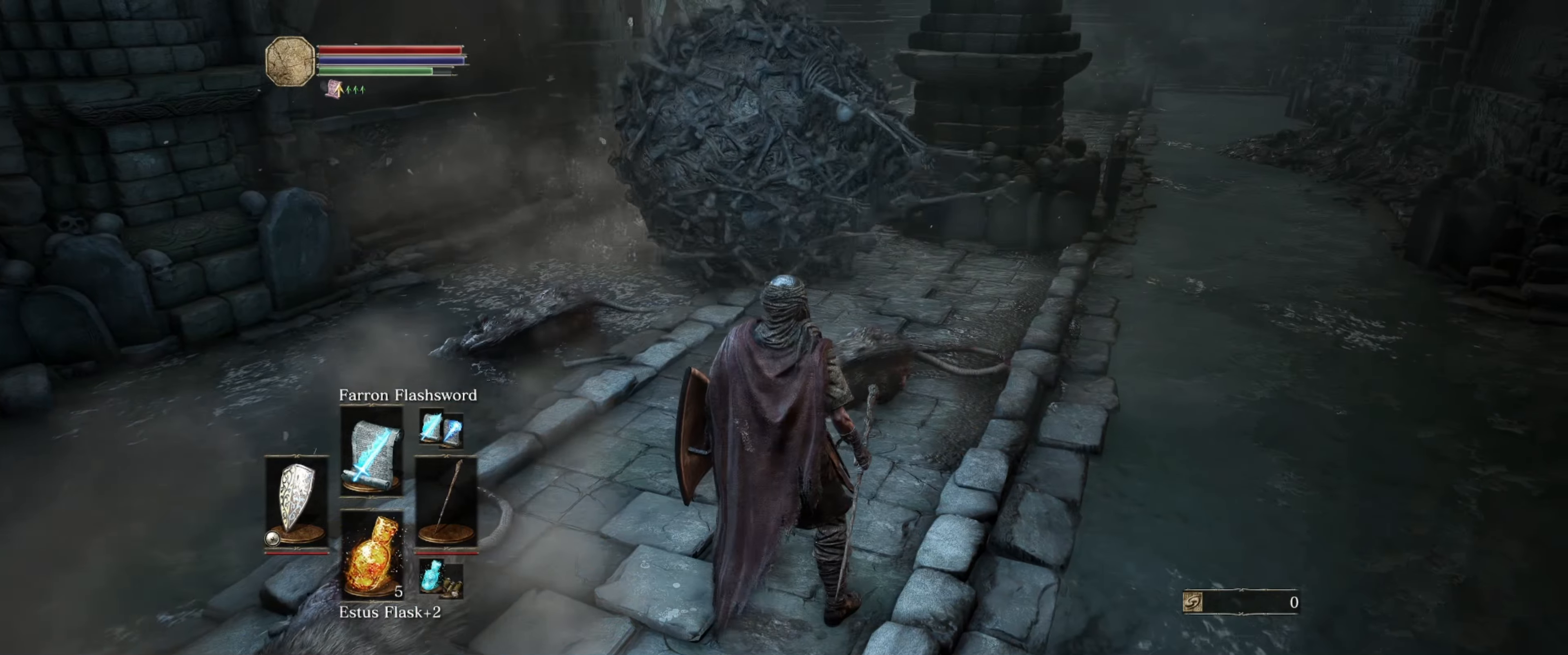
{"buttons": [], "left_stick": "up", "right_stick": "center", "events": [[150, "left_stick", "up"], [283, "right_stick", "center"]]}
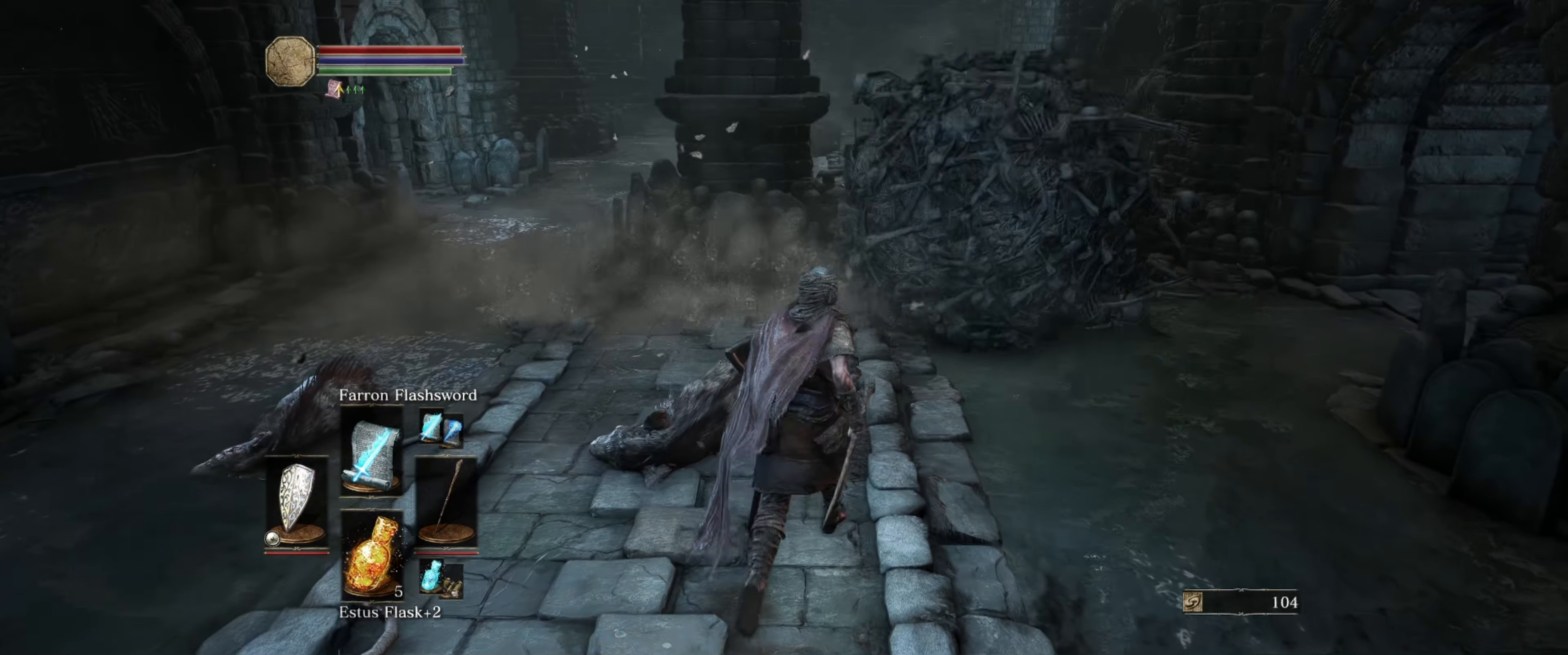
{"buttons": [], "left_stick": "up-right", "right_stick": "center", "events": [[167, "left_stick", "up-right"]]}
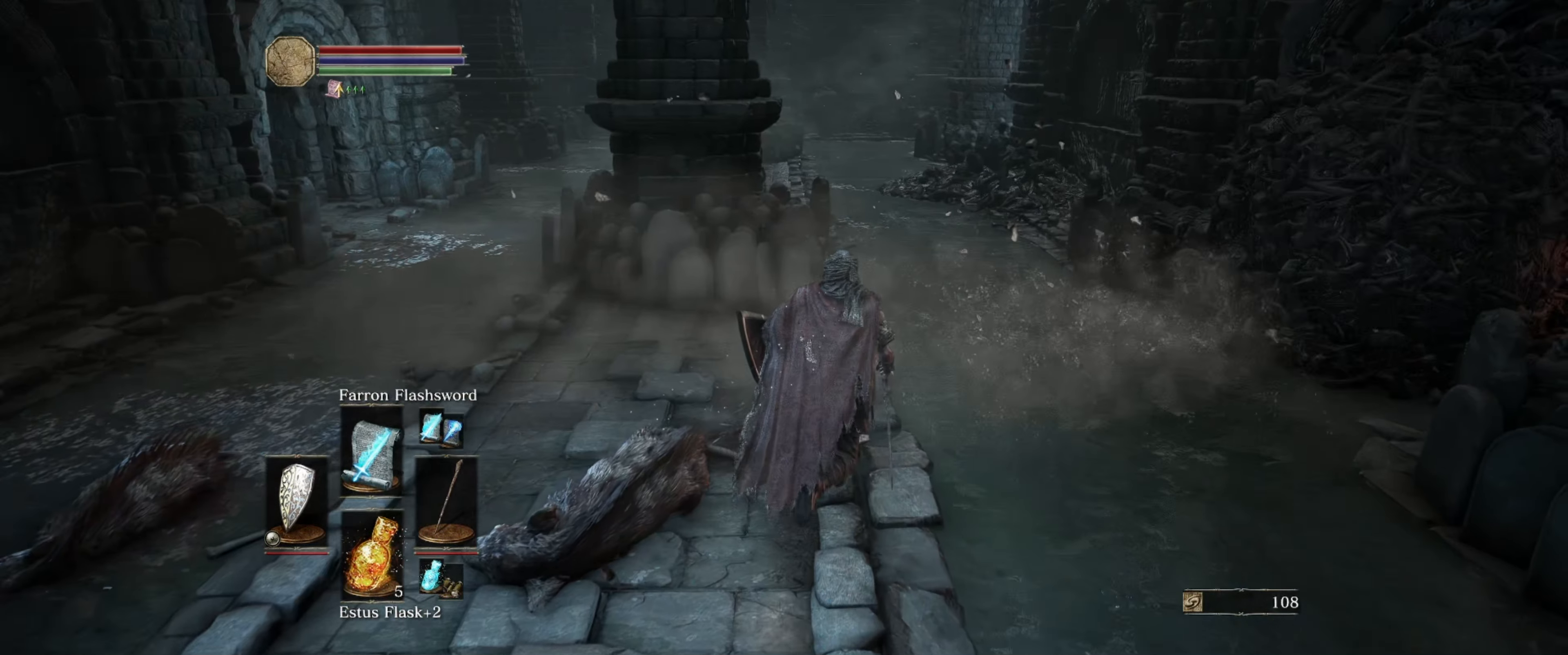
{"buttons": [], "left_stick": "up", "right_stick": "center", "events": [[333, "left_stick", "up"]]}
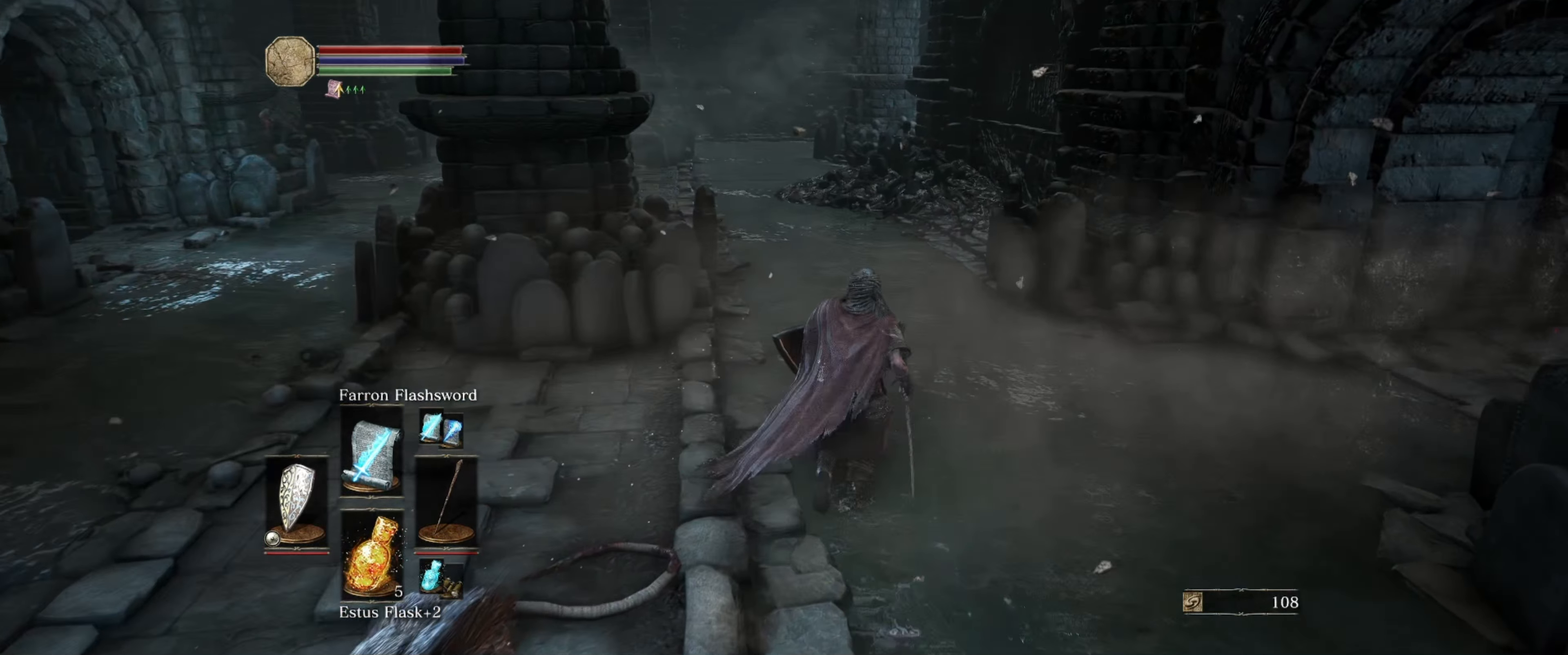
{"buttons": [], "left_stick": "up", "right_stick": "center", "events": []}
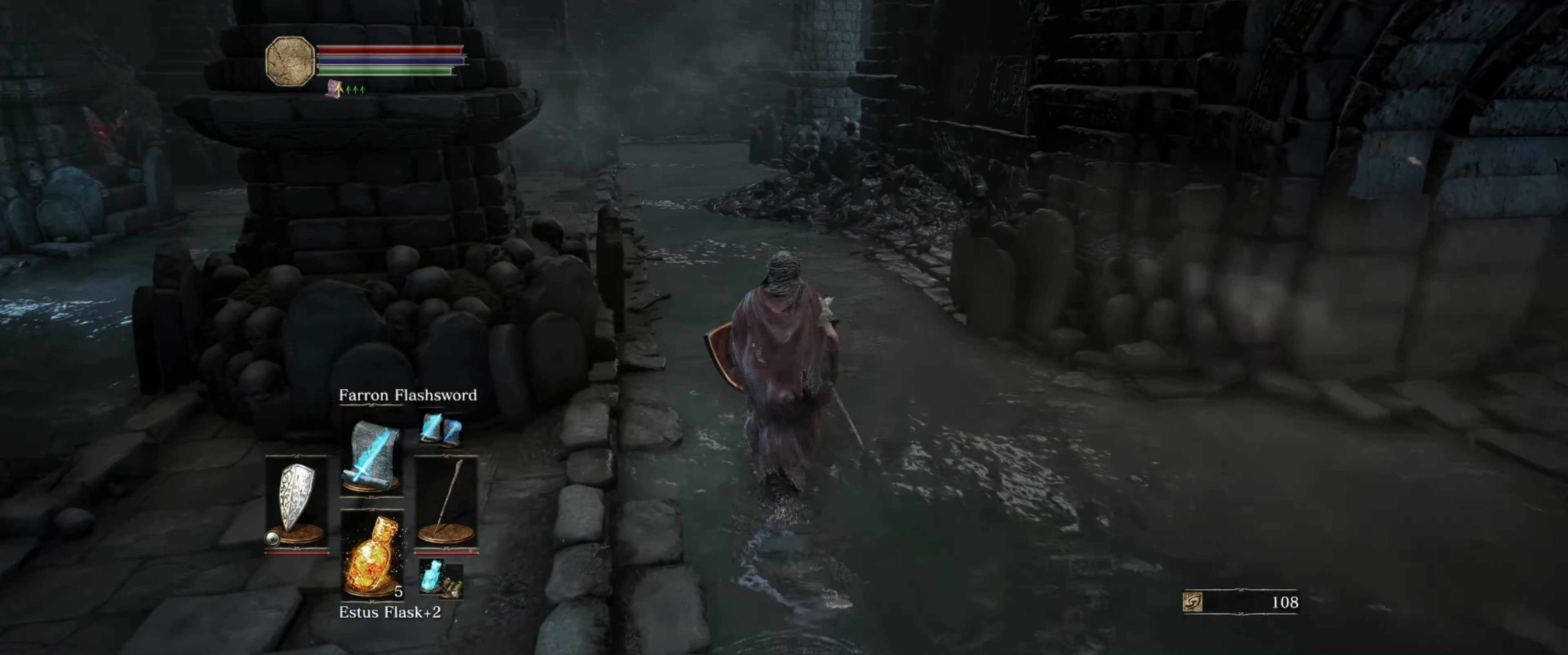
{"buttons": [], "left_stick": "up", "right_stick": "center", "events": []}
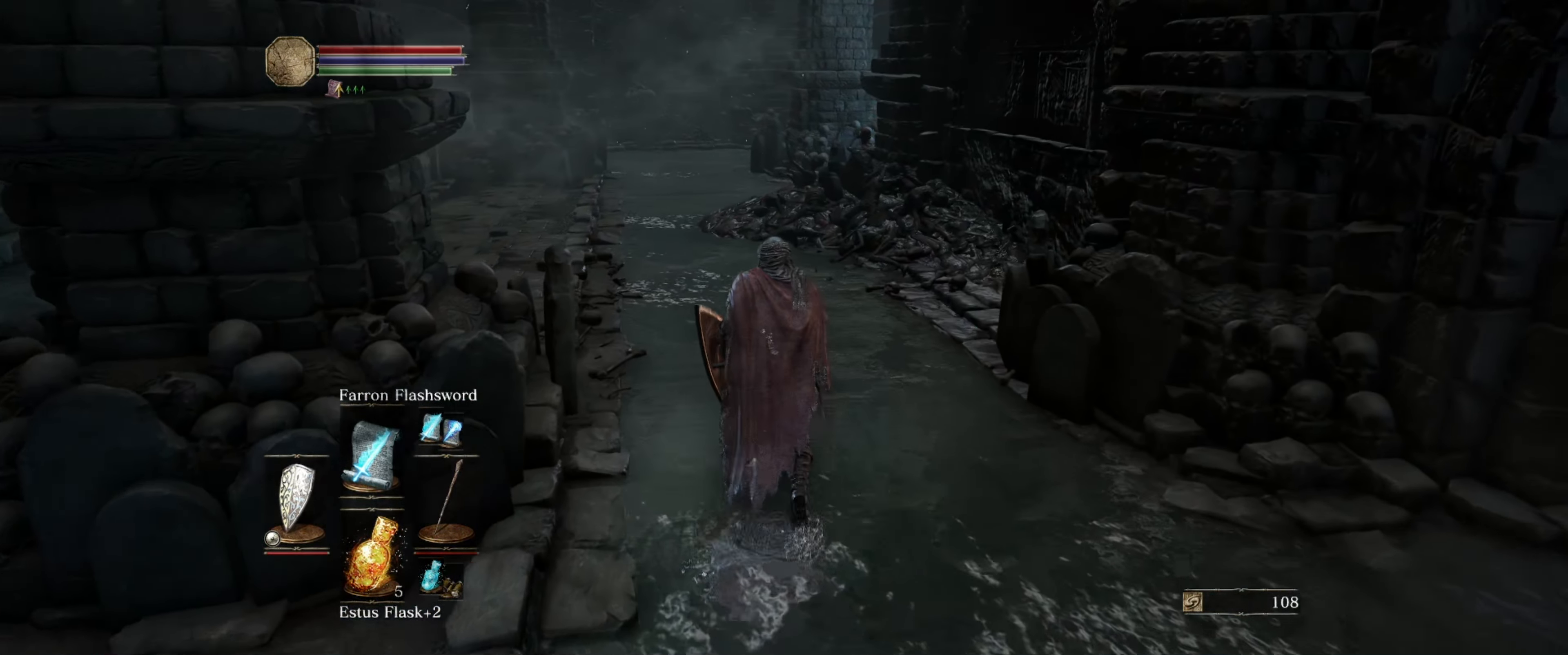
{"buttons": ["L1"], "left_stick": "up", "right_stick": "center", "events": [[133, "L1", "down"]]}
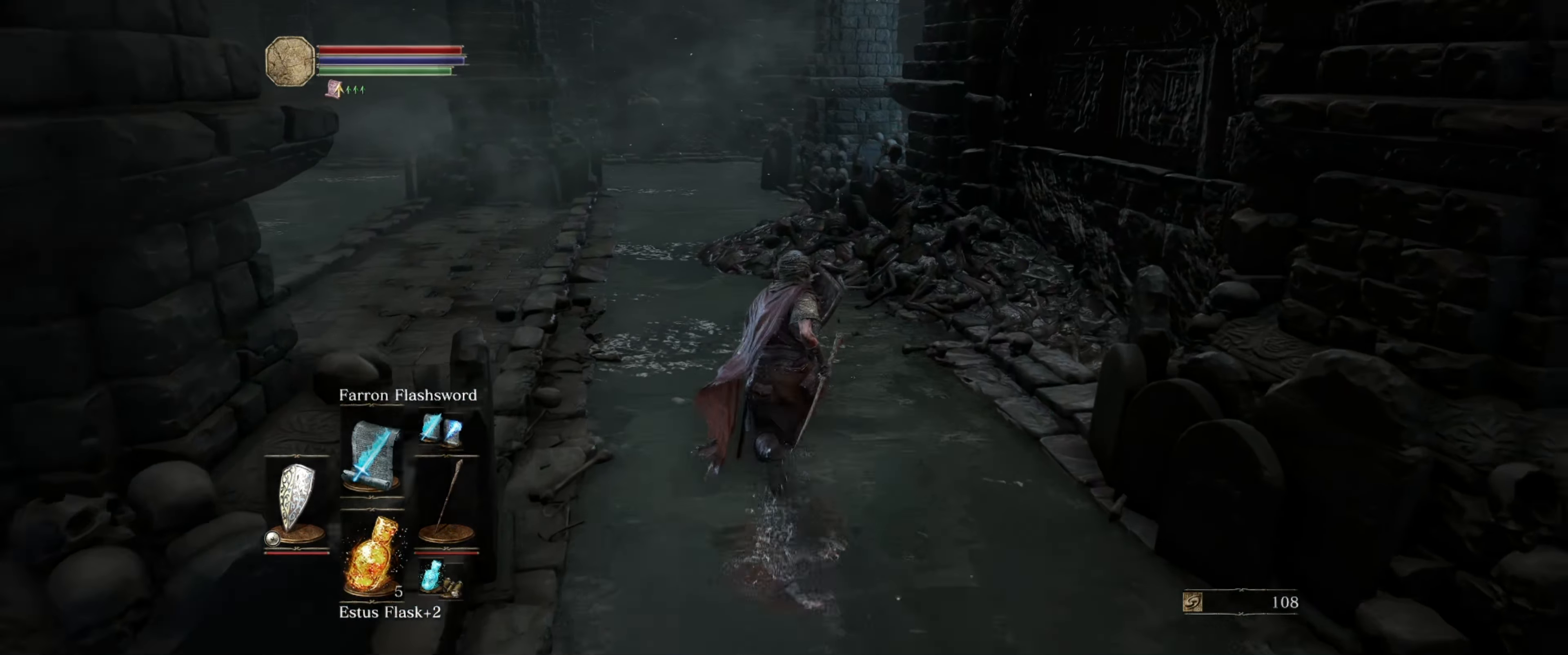
{"buttons": ["L1"], "left_stick": "up-right", "right_stick": "center", "events": [[133, "right_stick", "left"], [183, "left_stick", "up-right"], [400, "right_stick", "center"]]}
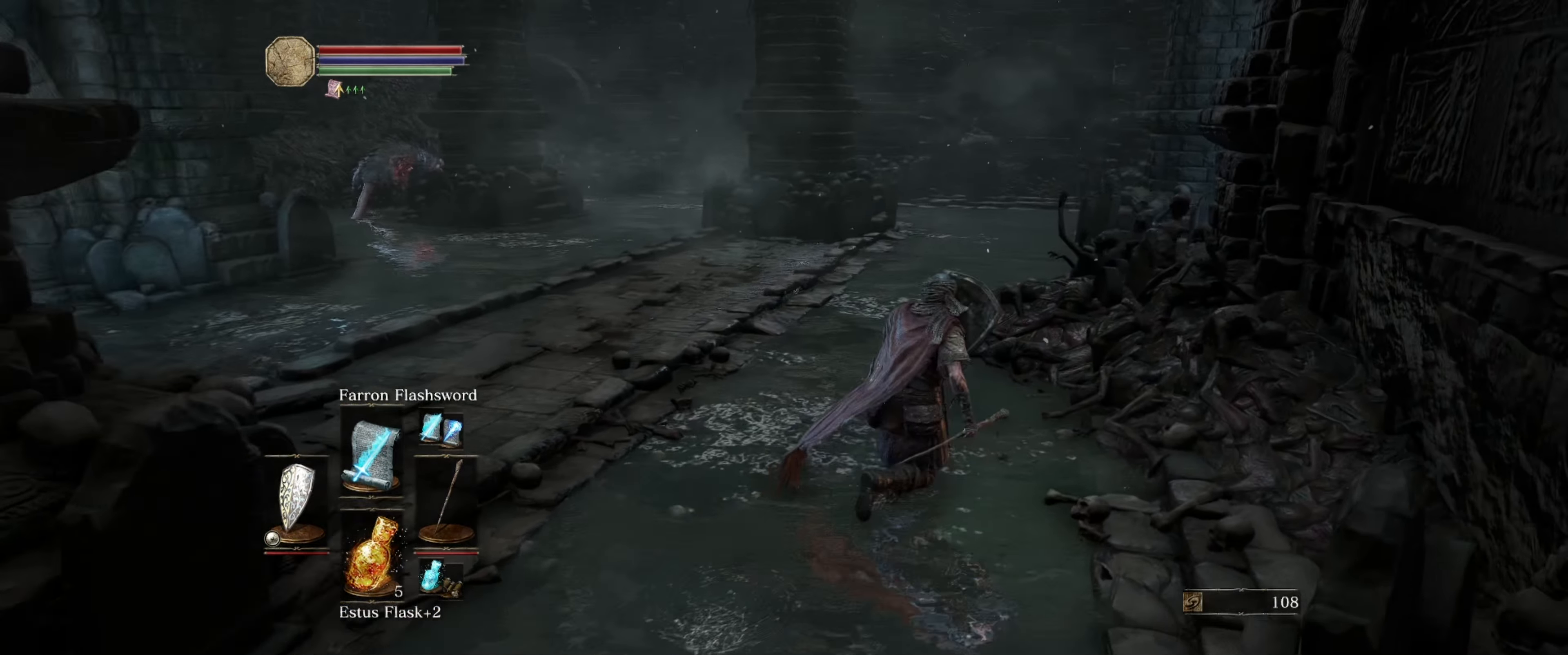
{"buttons": ["L1"], "left_stick": "up-right", "right_stick": "center", "events": [[17, "left_stick", "up"], [350, "left_stick", "up-right"]]}
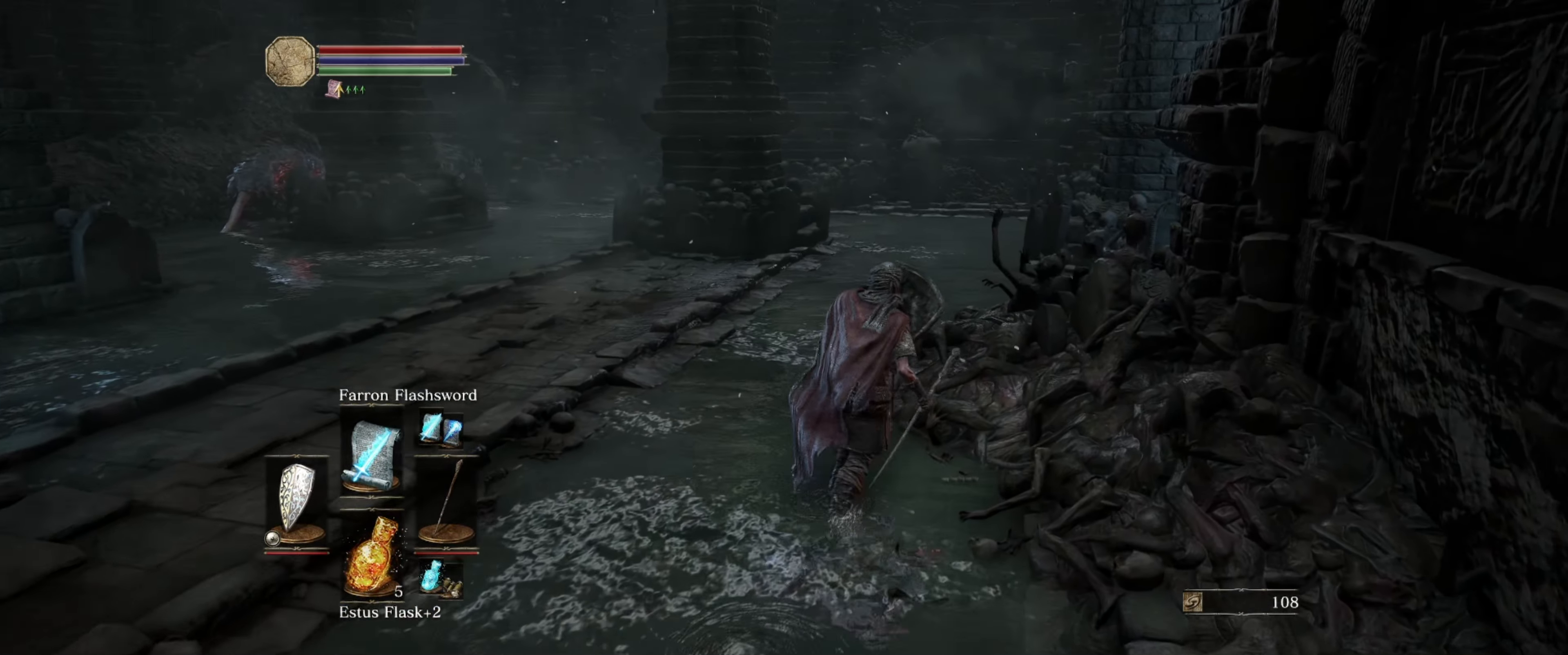
{"buttons": ["L1"], "left_stick": "up-right", "right_stick": "center", "events": [[17, "left_stick", "up"], [317, "left_stick", "up-right"]]}
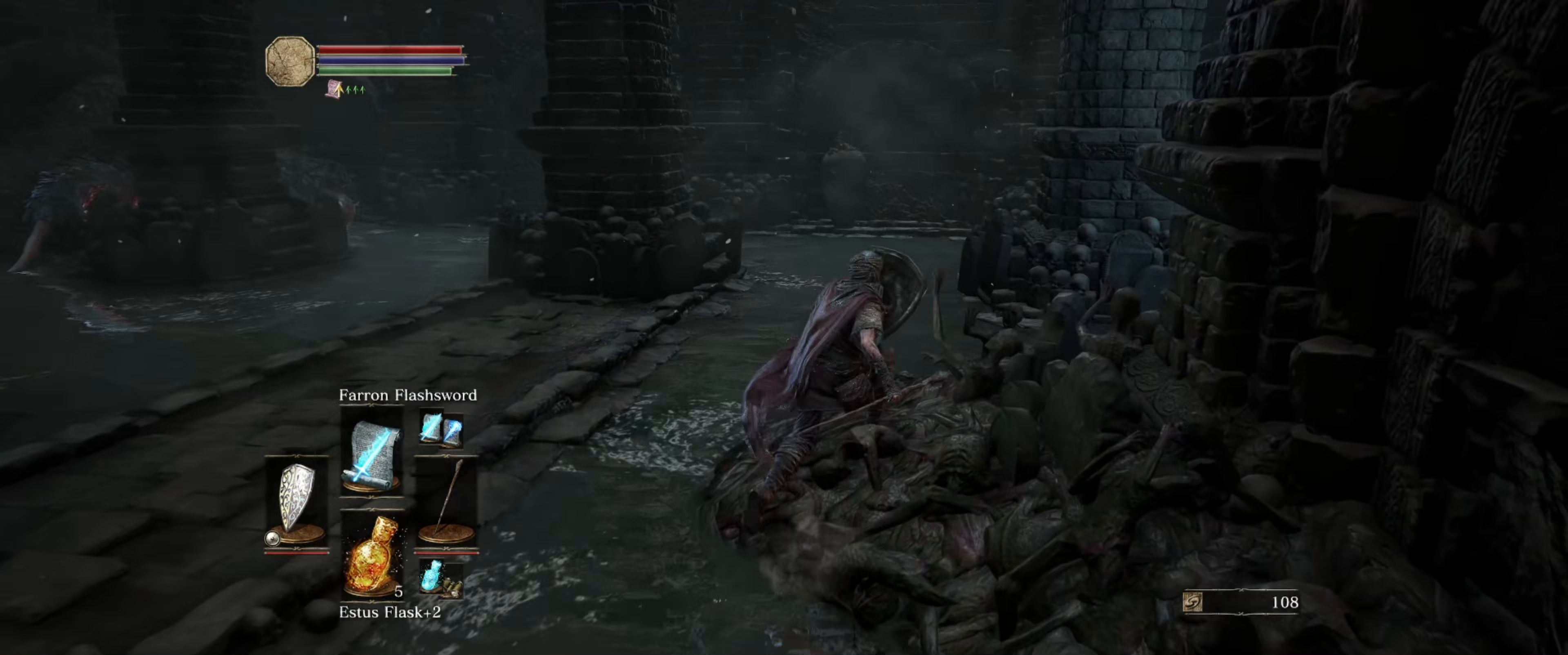
{"buttons": ["L1"], "left_stick": "up", "right_stick": "right", "events": [[100, "left_stick", "up"], [317, "right_stick", "right"]]}
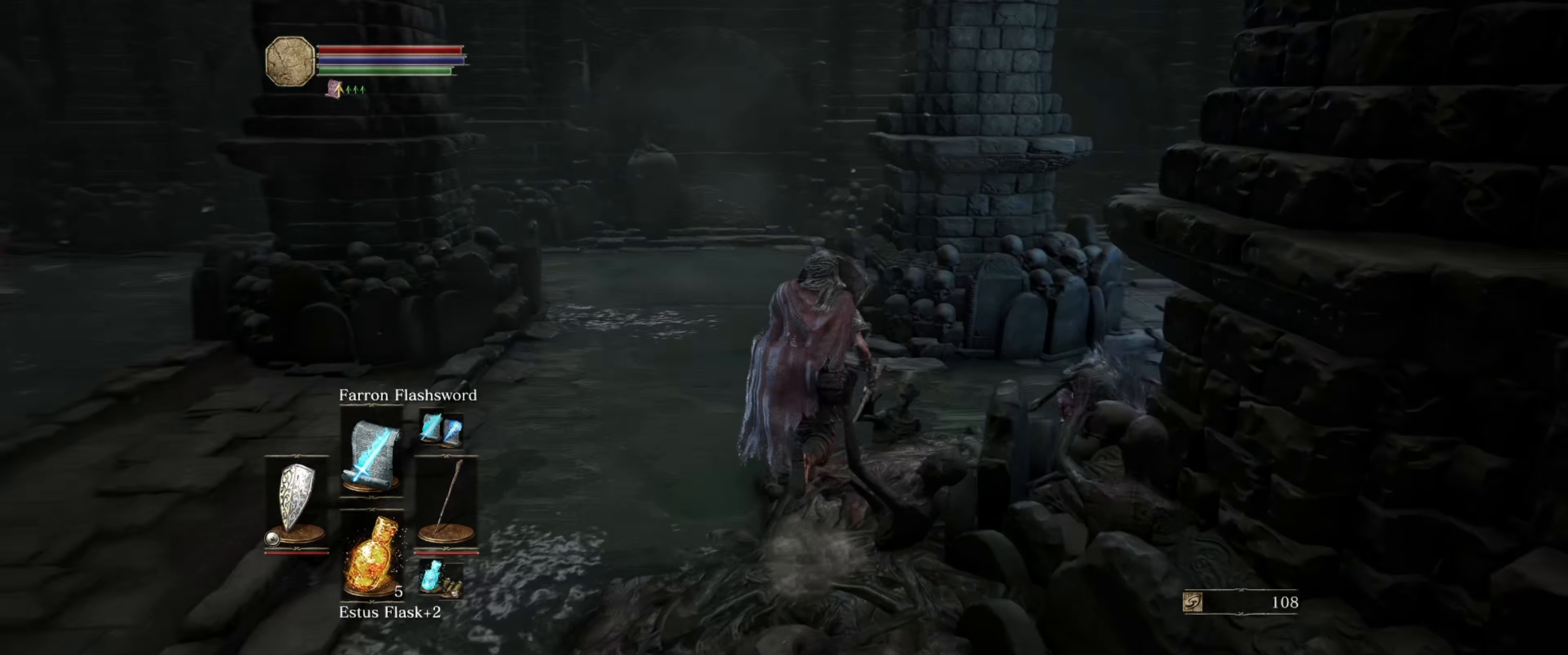
{"buttons": ["L1"], "left_stick": "up-right", "right_stick": "center", "events": [[50, "left_stick", "up-right"], [250, "right_stick", "center"]]}
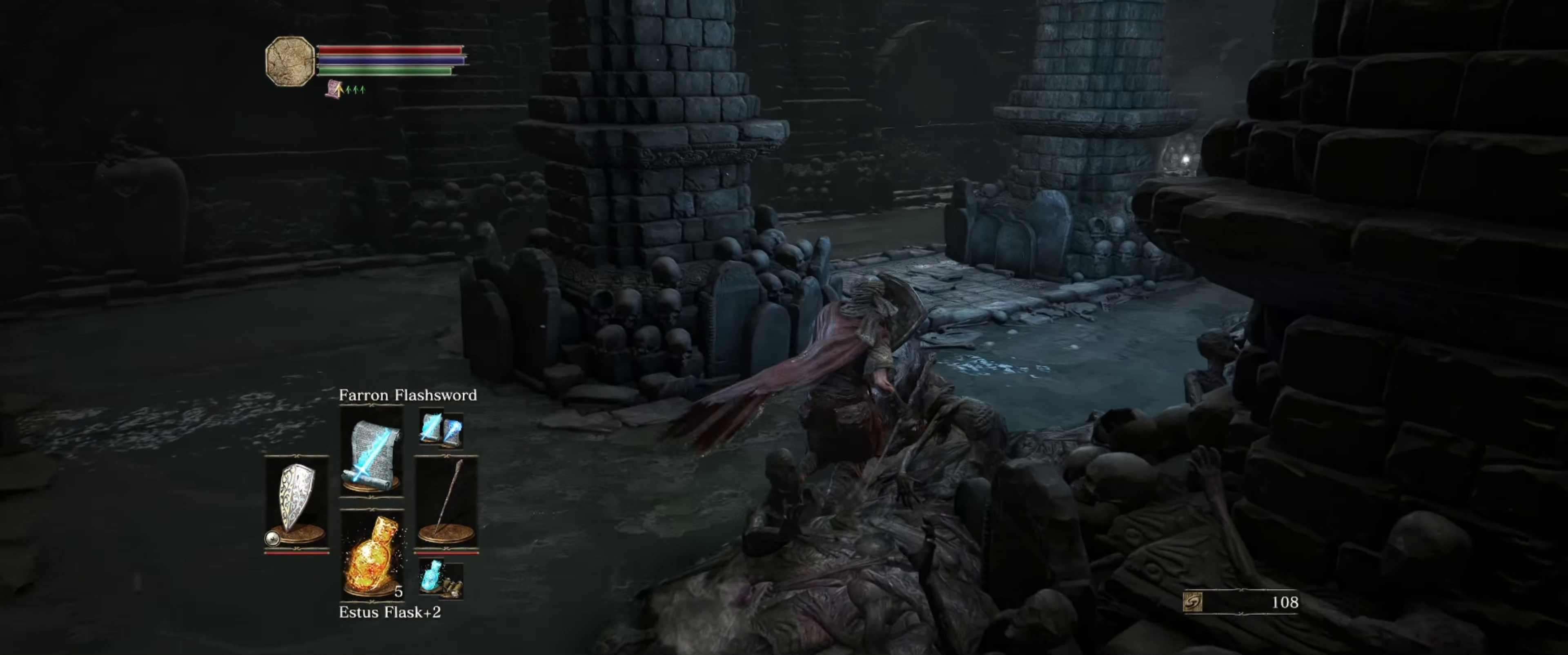
{"buttons": ["L1"], "left_stick": "up", "right_stick": "center", "events": [[233, "left_stick", "up"]]}
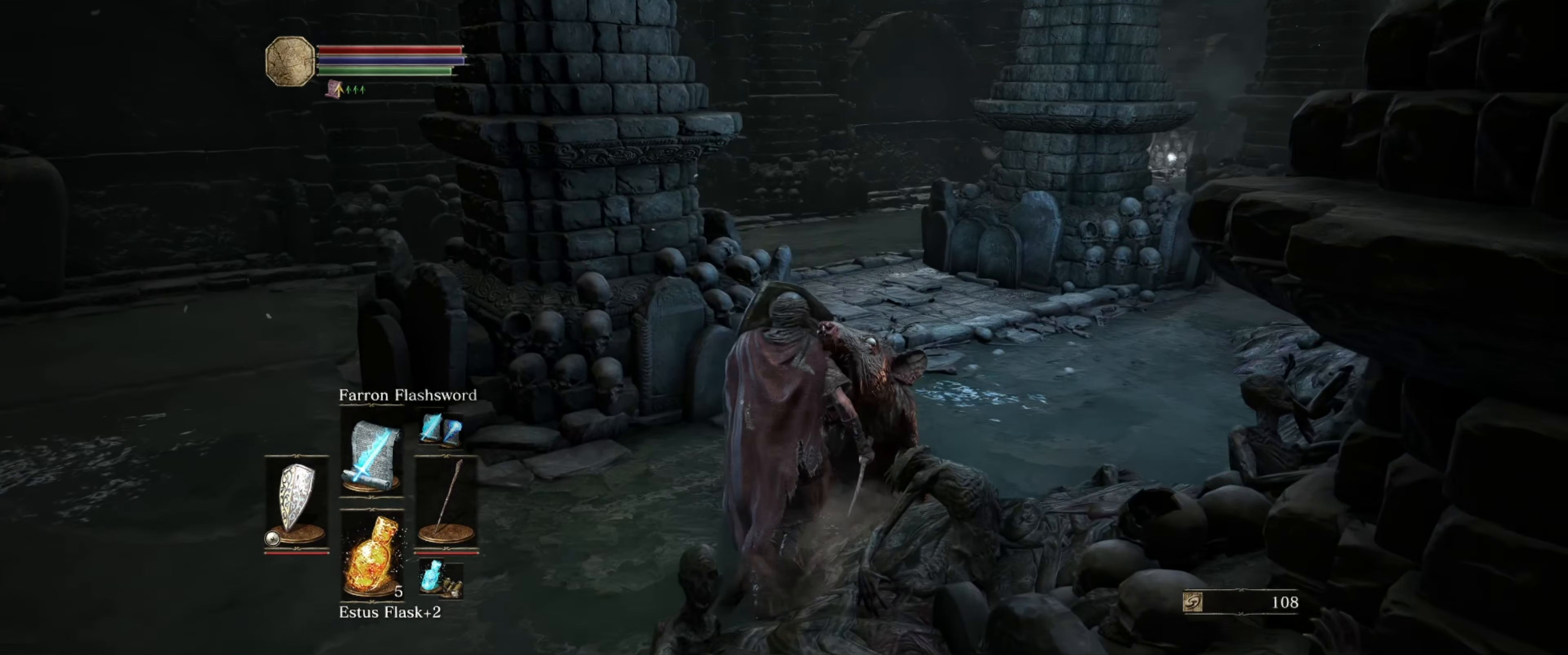
{"buttons": ["L1"], "left_stick": "up-left", "right_stick": "center", "events": [[33, "right_stick", "up"], [83, "right_stick", "center"], [467, "left_stick", "up-left"]]}
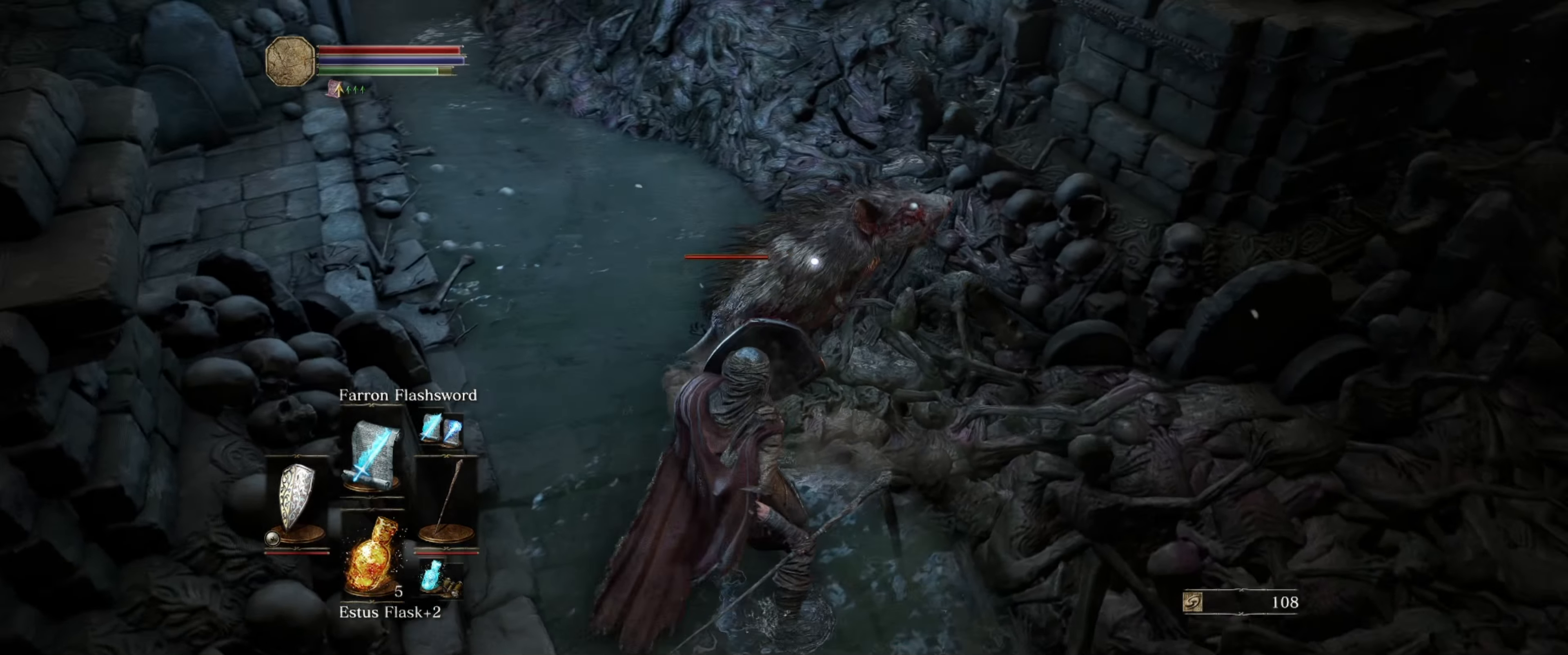
{"buttons": [], "left_stick": "center", "right_stick": "center", "events": [[167, "L1", "up"], [200, "R1", "down"], [300, "R1", "up"], [367, "left_stick", "center"]]}
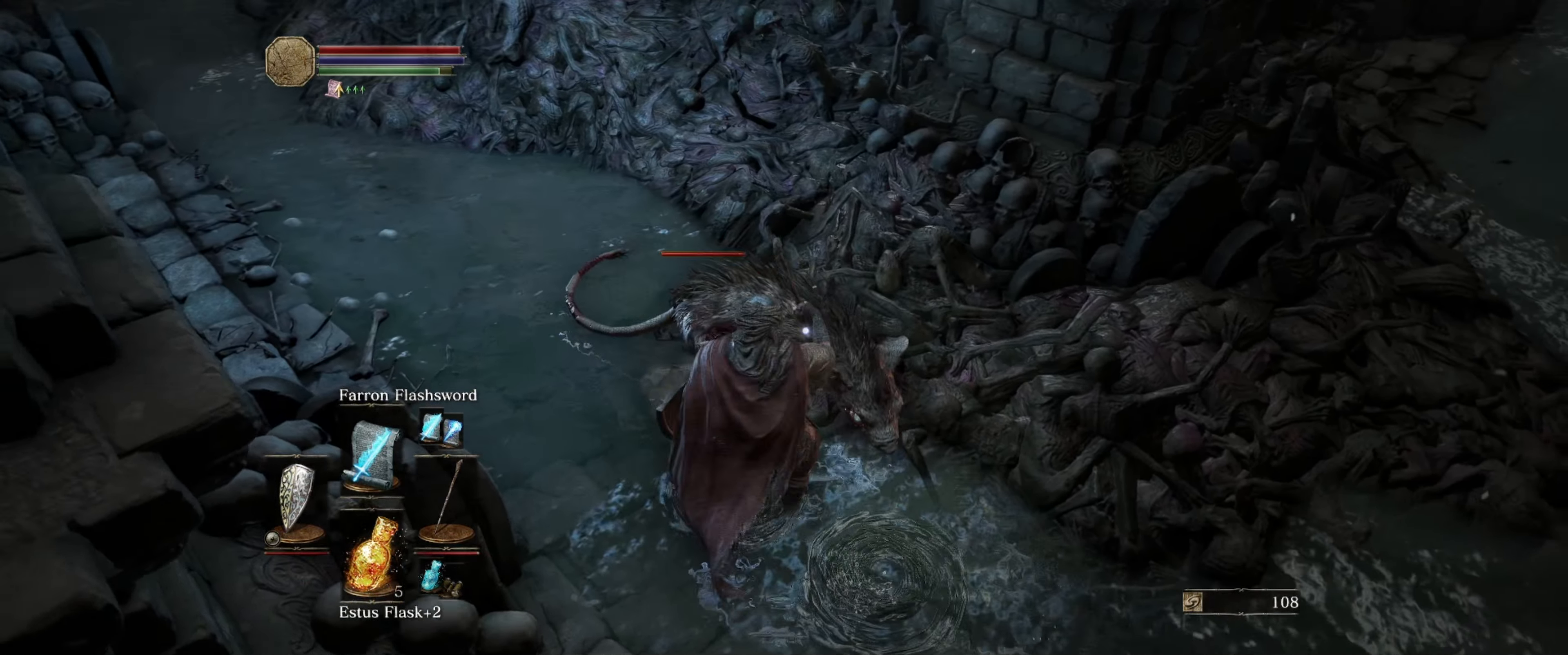
{"buttons": [], "left_stick": "center", "right_stick": "center", "events": []}
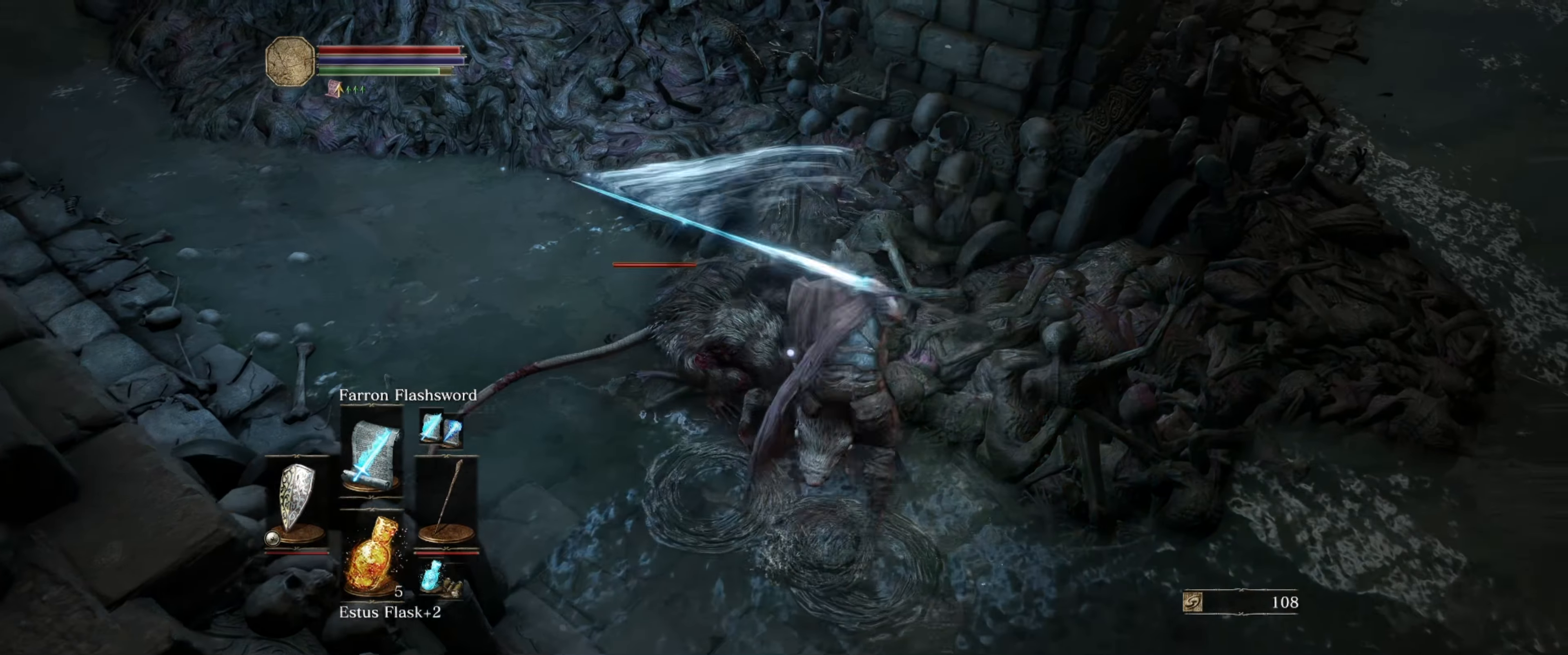
{"buttons": [], "left_stick": "center", "right_stick": "center", "events": []}
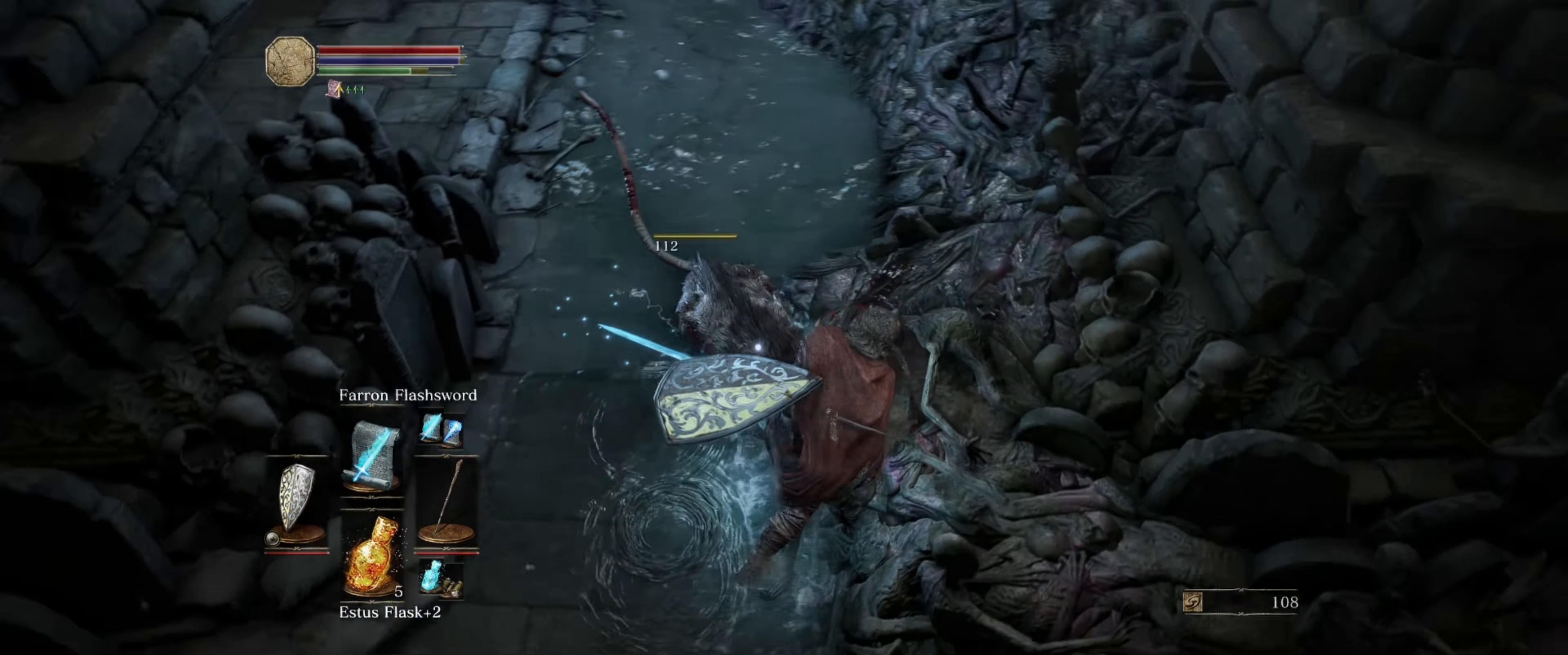
{"buttons": ["L1"], "left_stick": "up", "right_stick": "up-right", "events": [[17, "left_stick", "up-left"], [200, "L1", "down"], [217, "left_stick", "up"], [483, "right_stick", "up-right"]]}
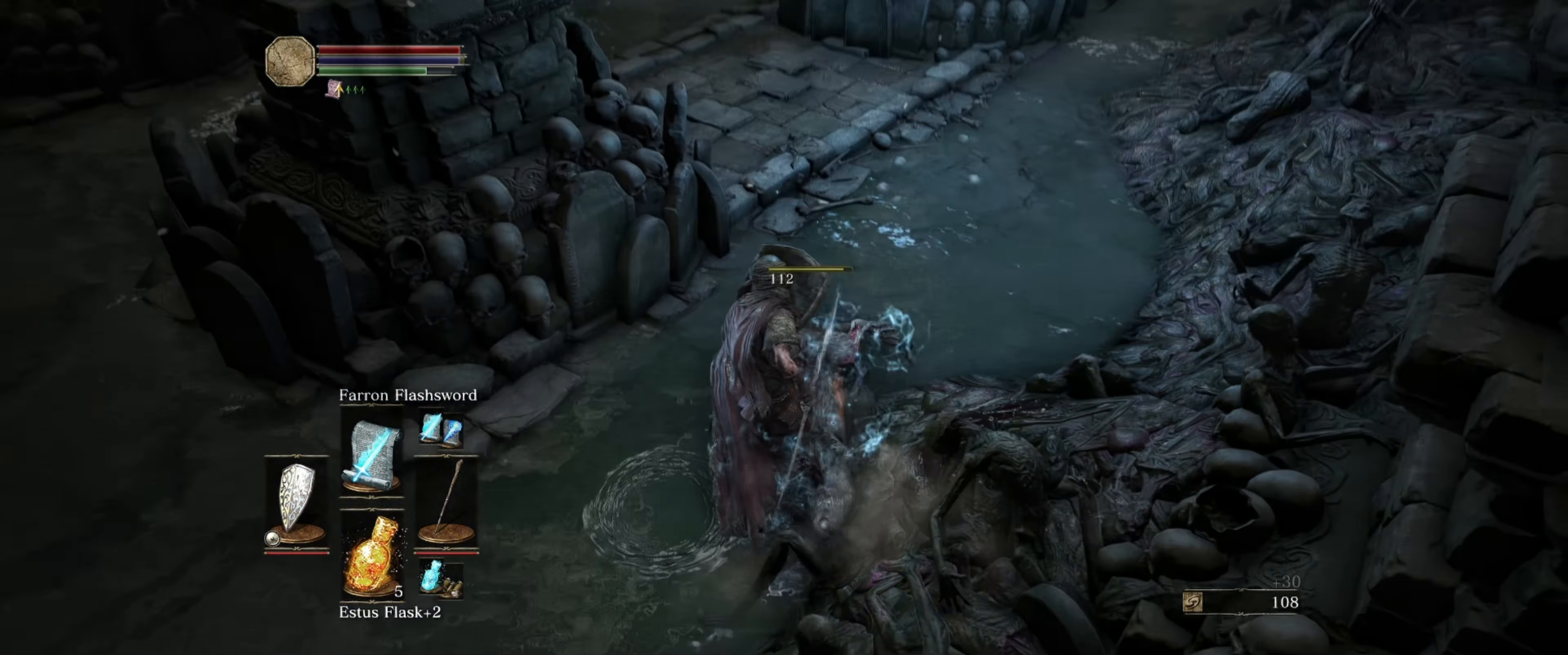
{"buttons": ["L1"], "left_stick": "up", "right_stick": "center", "events": [[200, "right_stick", "center"]]}
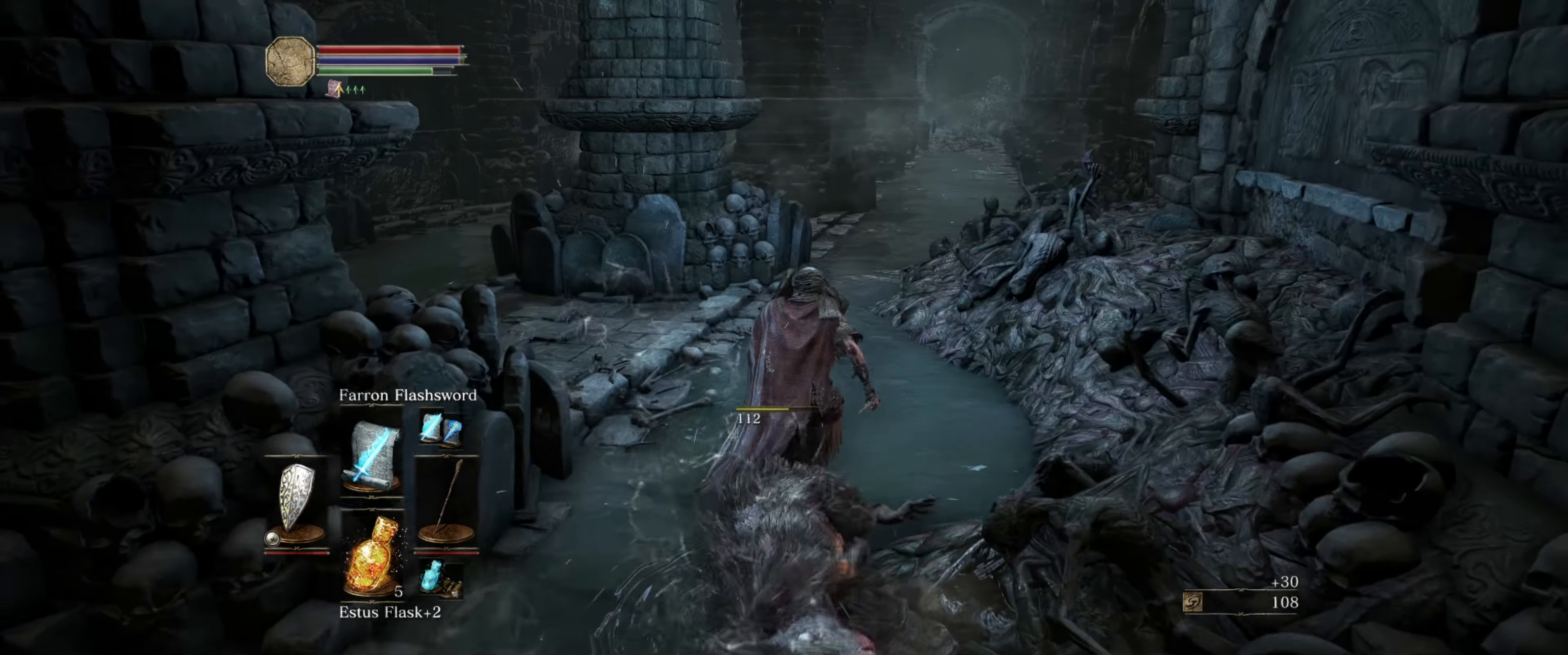
{"buttons": ["L1"], "left_stick": "up", "right_stick": "center", "events": []}
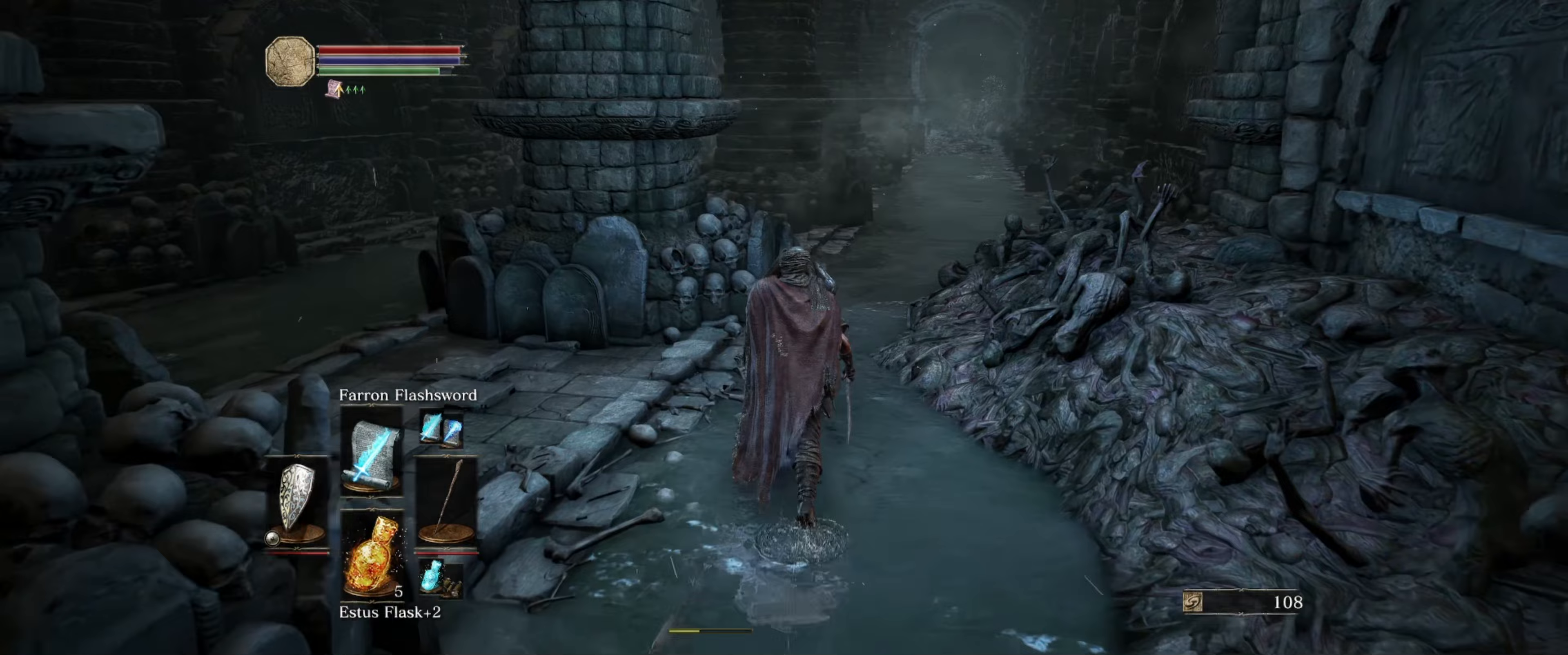
{"buttons": ["L1"], "left_stick": "up", "right_stick": "center", "events": []}
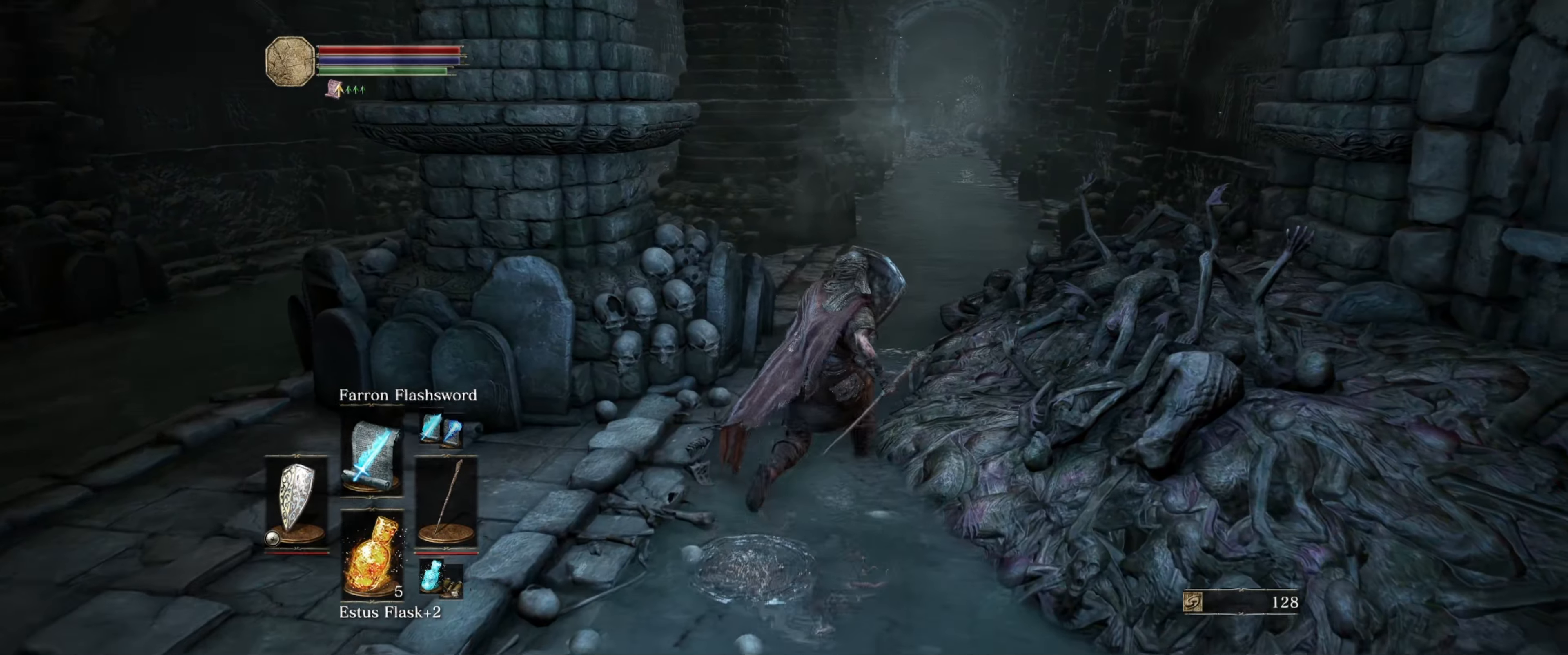
{"buttons": ["L1"], "left_stick": "up", "right_stick": "center", "events": []}
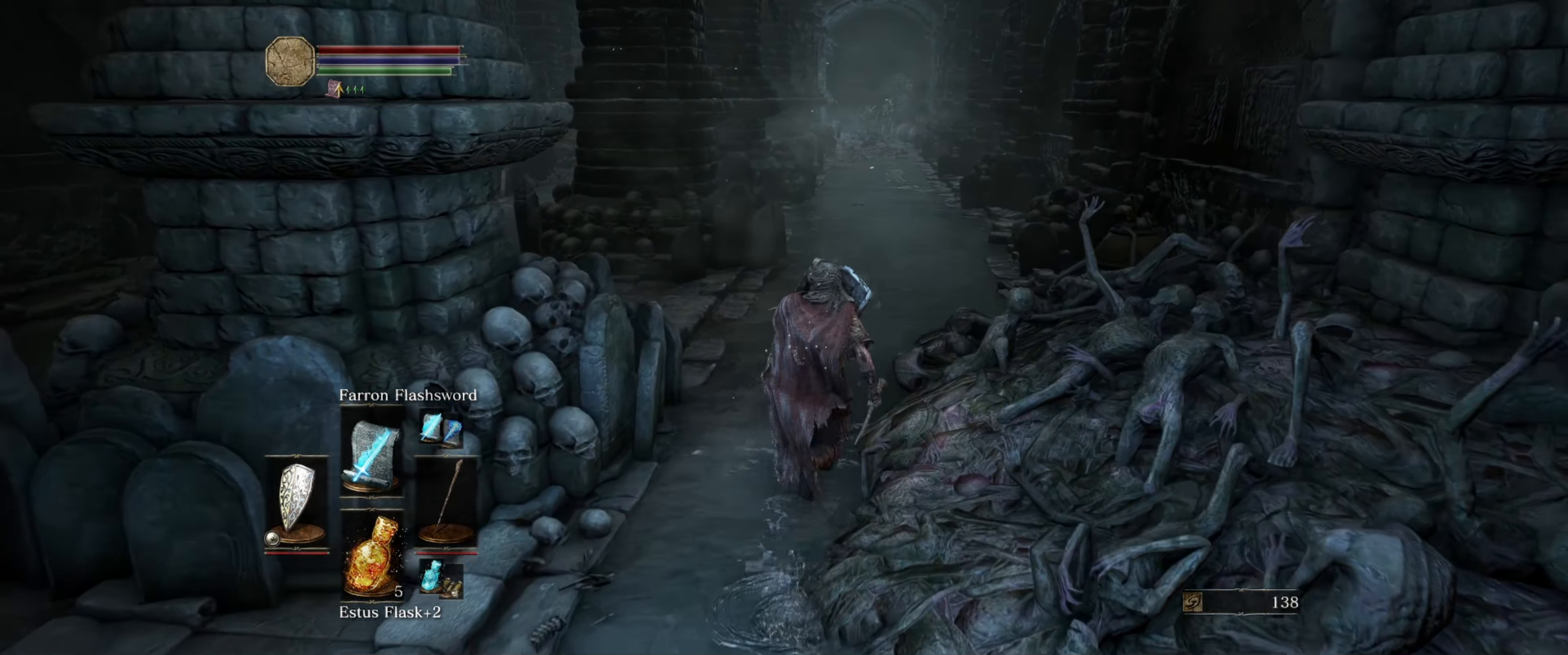
{"buttons": ["L1"], "left_stick": "up", "right_stick": "left", "events": [[150, "right_stick", "left"]]}
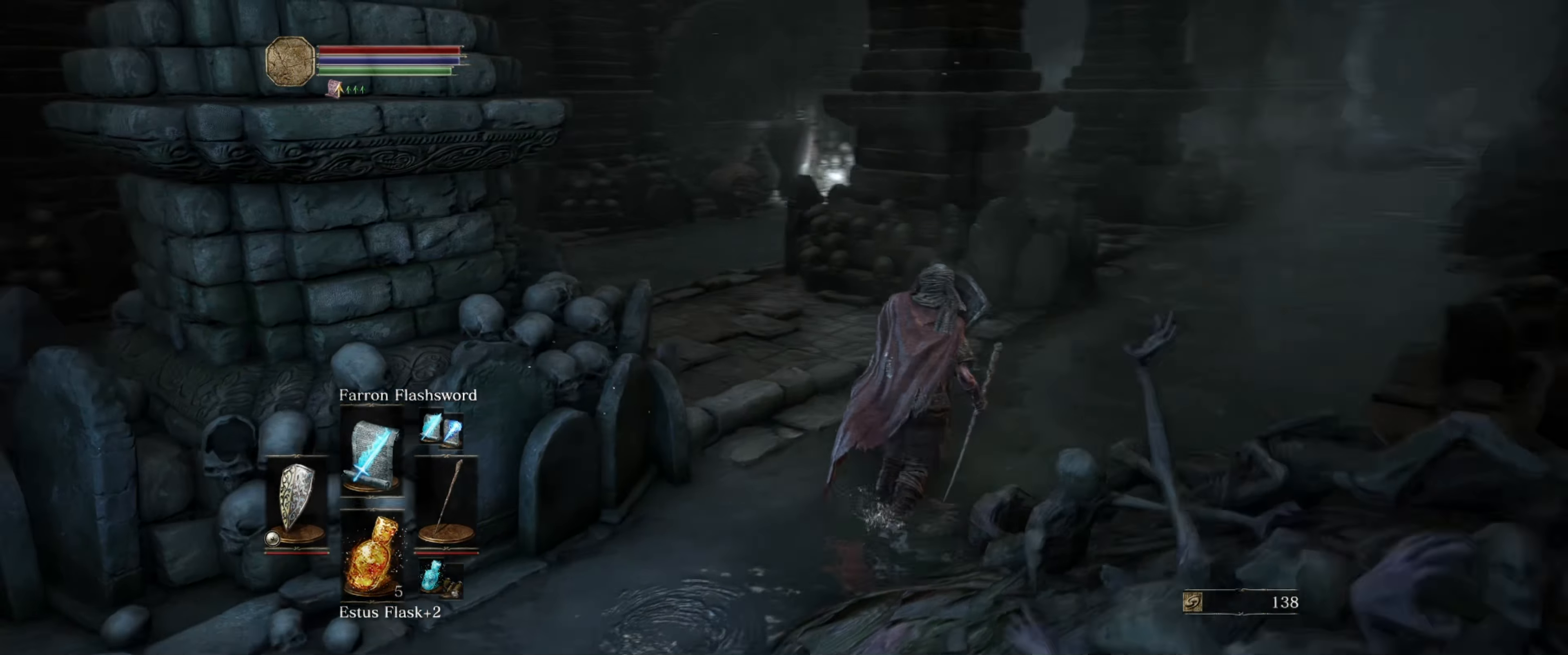
{"buttons": ["L1"], "left_stick": "up", "right_stick": "center", "events": [[250, "right_stick", "center"]]}
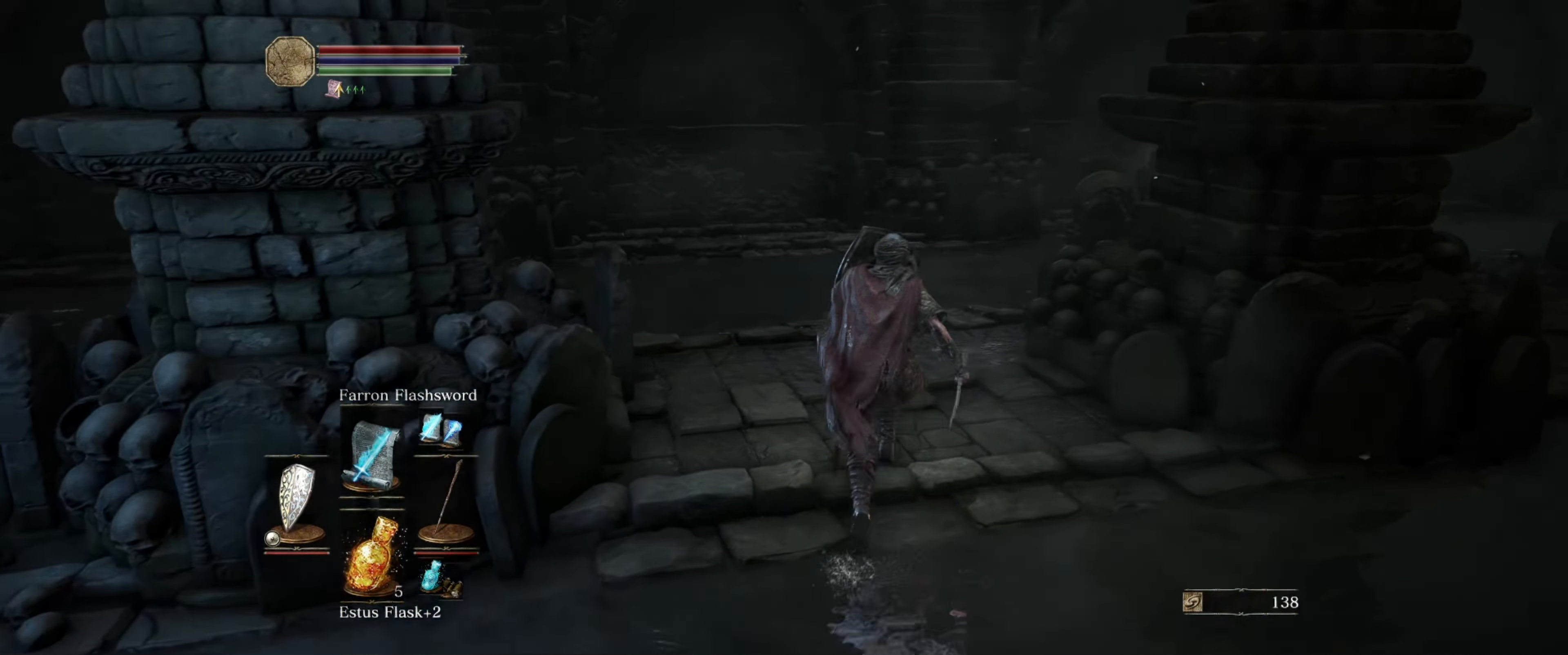
{"buttons": ["L1"], "left_stick": "up", "right_stick": "right", "events": [[100, "right_stick", "right"], [300, "right_stick", "center"], [467, "right_stick", "right"]]}